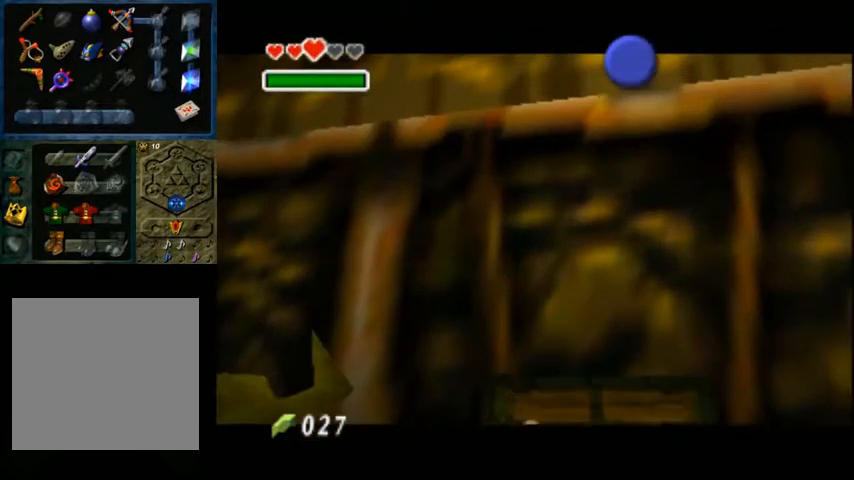
Gameplay with a controller (Xbox layout); each line is a JSON object with the inputs held at the frame after it. "events" lists button and stick changes between this image and that frame as [ms after this image, input, new state], when the widget could be followed in between.
{"buttons": [], "left_stick": "center", "right_stick": "center", "events": []}
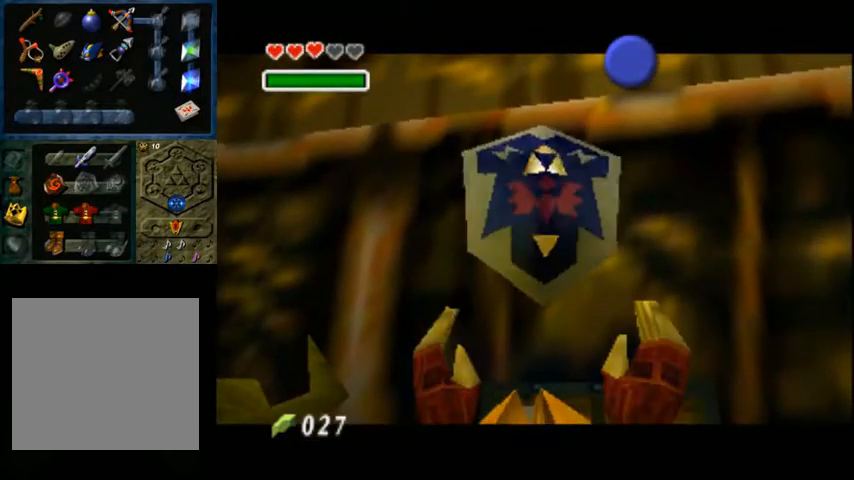
{"buttons": [], "left_stick": "center", "right_stick": "center", "events": [[67, "A", "down"], [67, "X", "down"], [267, "A", "up"], [267, "X", "up"]]}
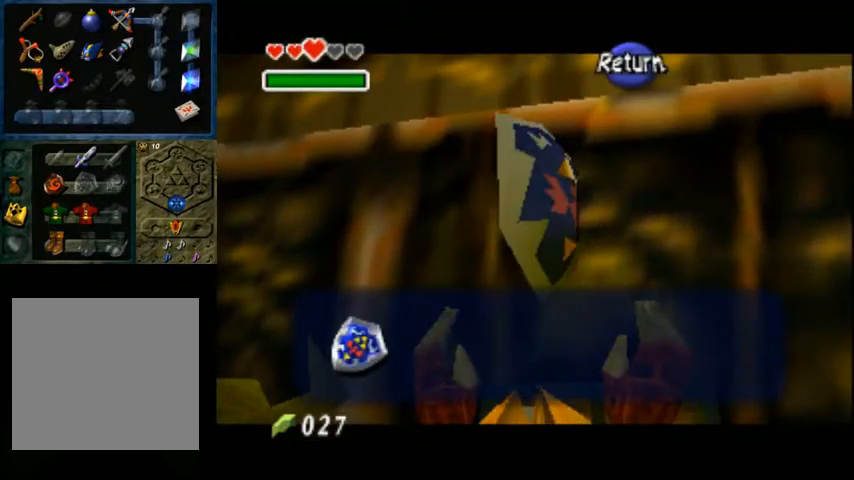
{"buttons": [], "left_stick": "center", "right_stick": "center", "events": []}
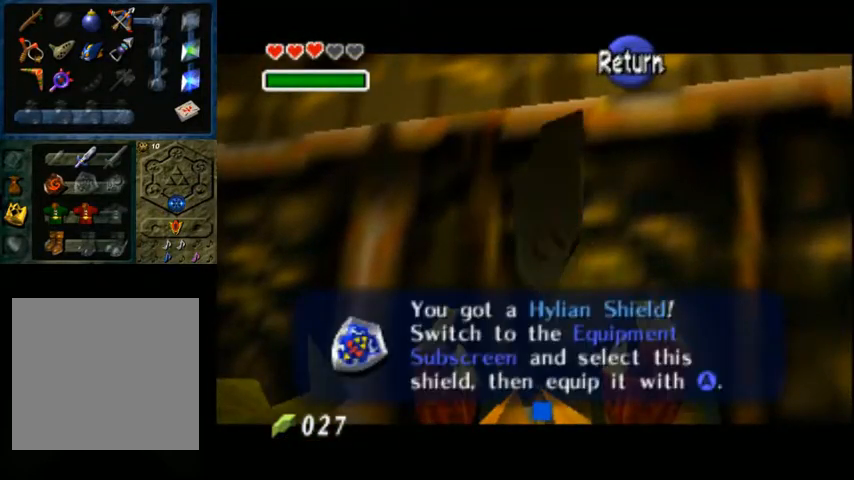
{"buttons": [], "left_stick": "center", "right_stick": "center", "events": []}
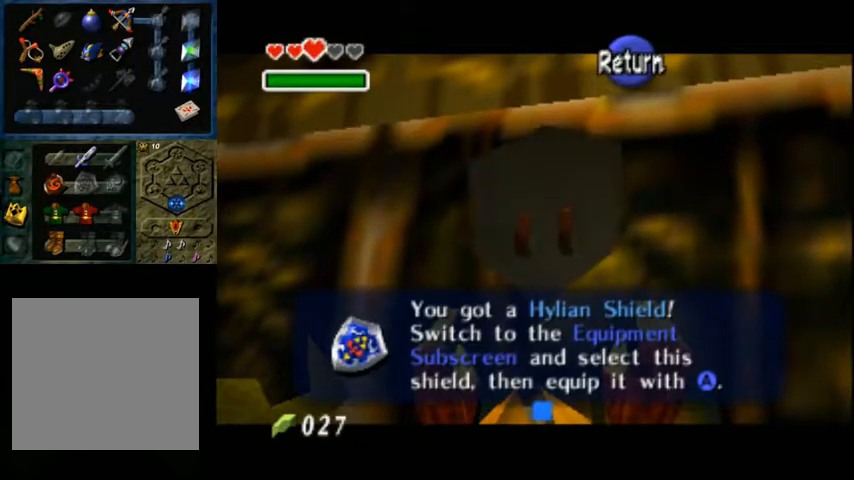
{"buttons": [], "left_stick": "center", "right_stick": "center", "events": []}
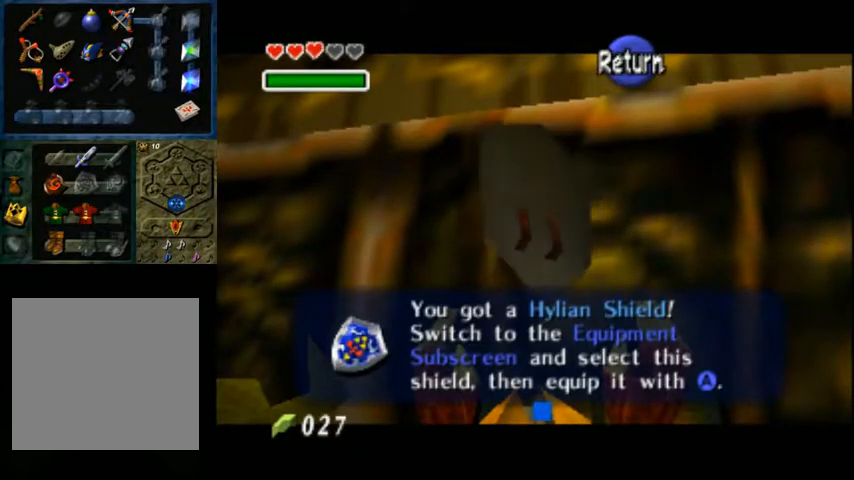
{"buttons": [], "left_stick": "center", "right_stick": "center", "events": []}
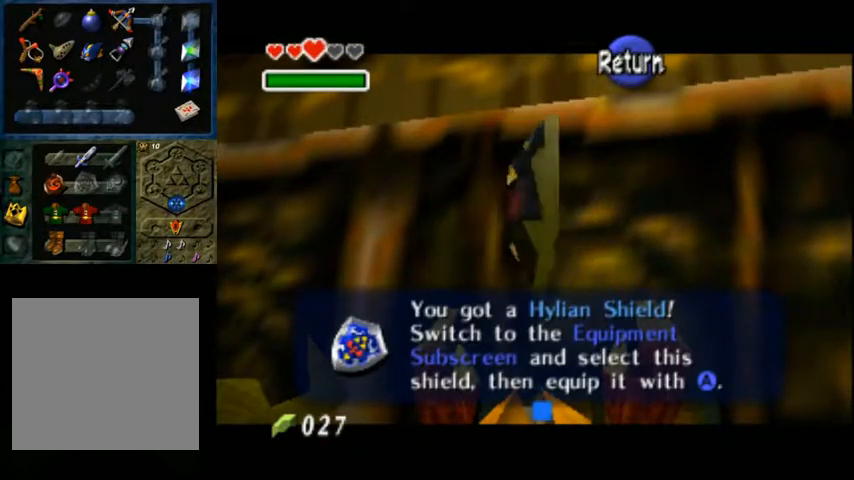
{"buttons": [], "left_stick": "center", "right_stick": "center", "events": [[233, "A", "down"], [233, "X", "down"], [400, "A", "up"], [433, "X", "up"]]}
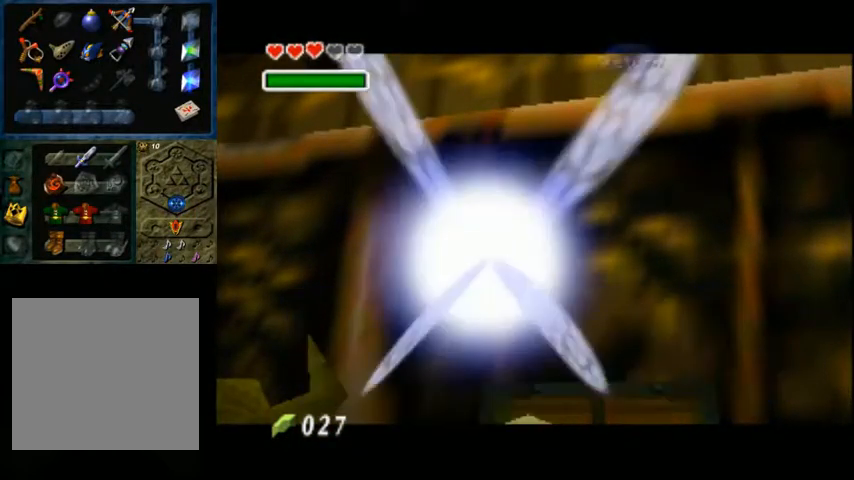
{"buttons": [], "left_stick": "center", "right_stick": "center", "events": []}
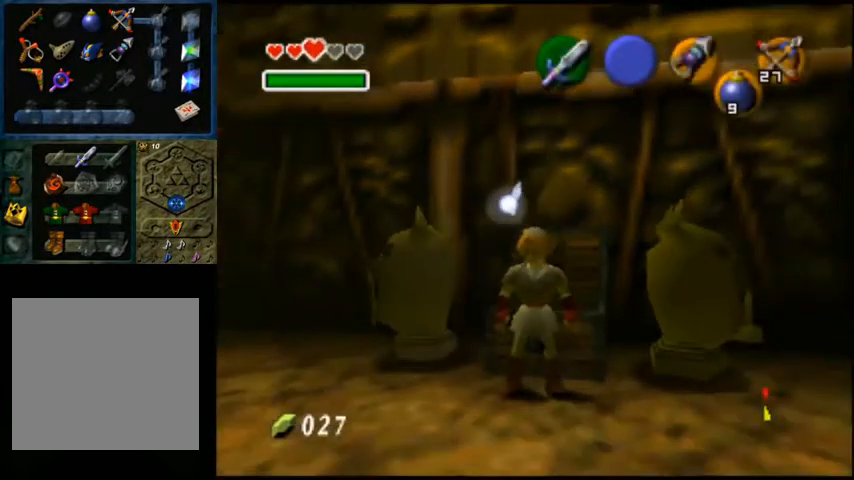
{"buttons": [], "left_stick": "center", "right_stick": "center", "events": [[167, "left_stick", "down"], [367, "START", "down"], [400, "left_stick", "center"], [500, "START", "up"]]}
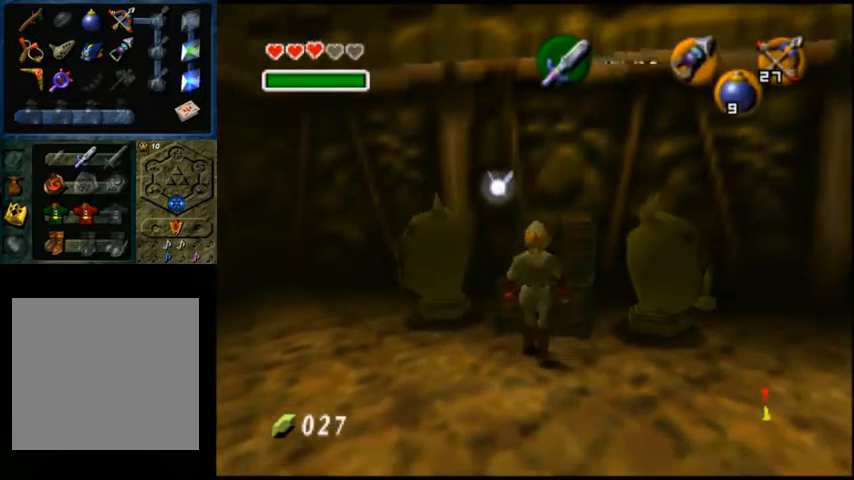
{"buttons": [], "left_stick": "center", "right_stick": "center", "events": []}
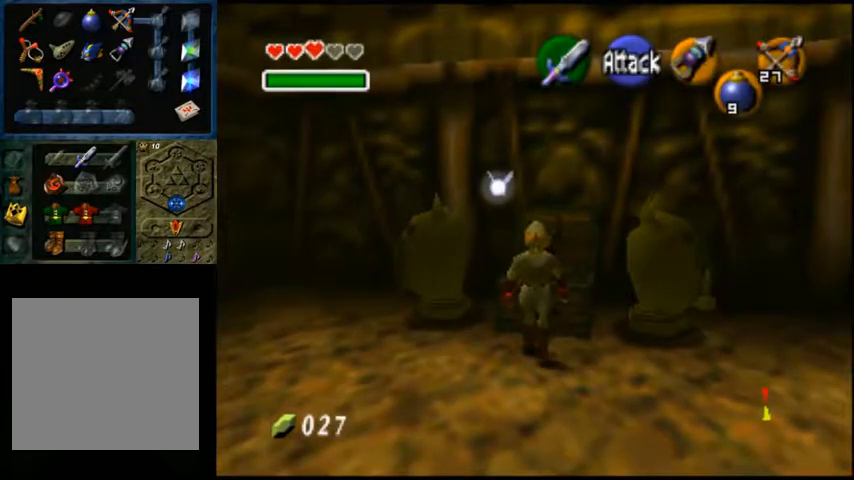
{"buttons": [], "left_stick": "center", "right_stick": "center", "events": []}
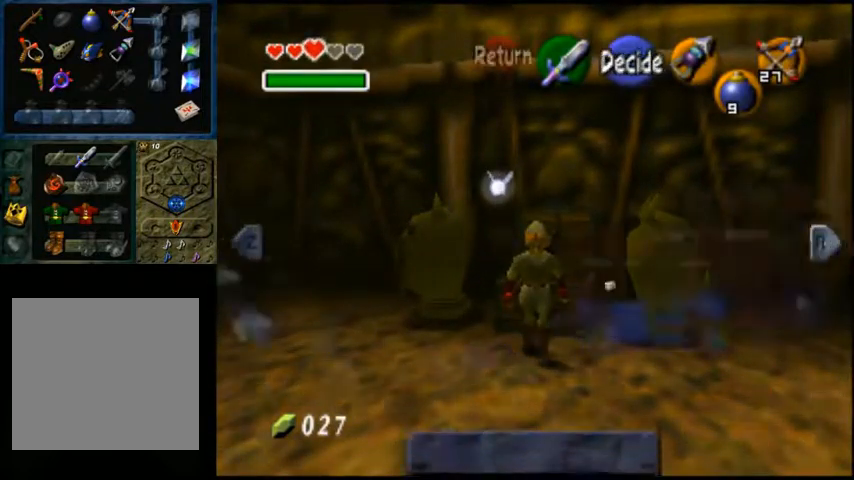
{"buttons": ["L2"], "left_stick": "center", "right_stick": "center", "events": [[500, "L2", "down"]]}
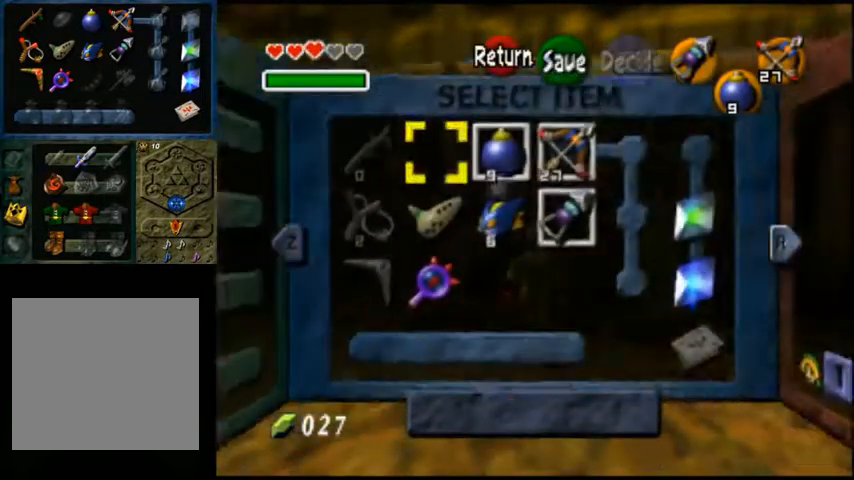
{"buttons": [], "left_stick": "center", "right_stick": "center", "events": [[233, "L2", "up"]]}
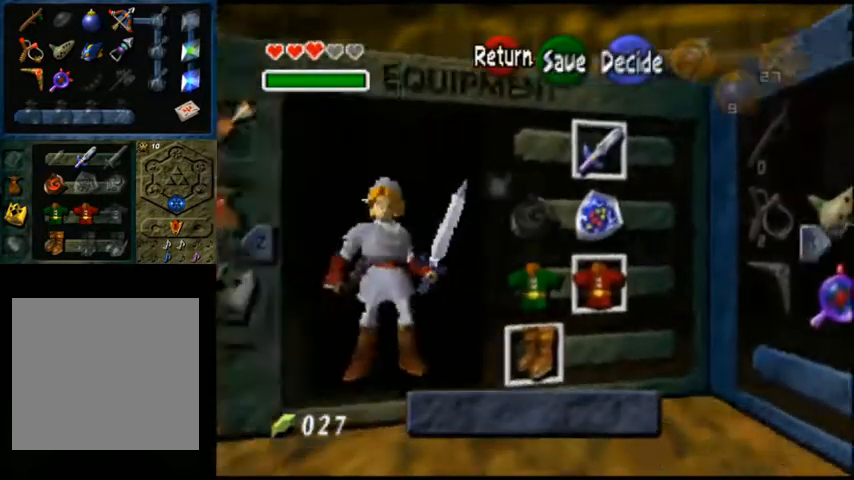
{"buttons": [], "left_stick": "center", "right_stick": "center", "events": [[200, "left_stick", "left"], [267, "left_stick", "down-left"], [367, "left_stick", "center"]]}
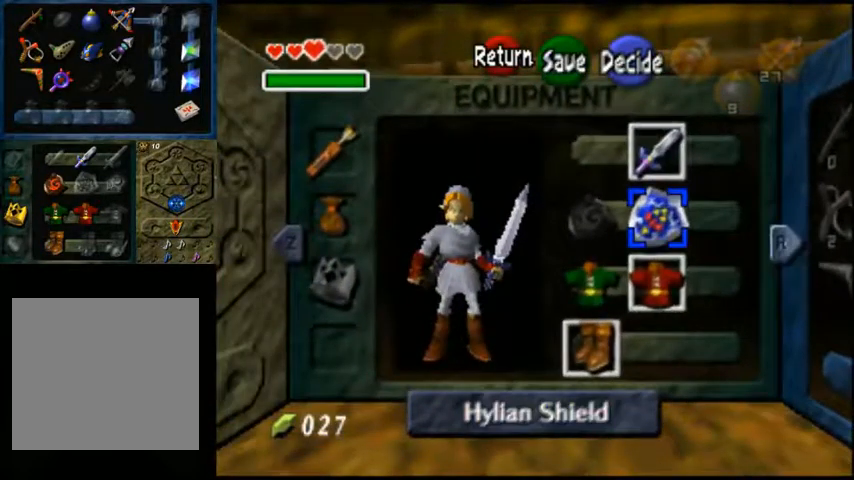
{"buttons": [], "left_stick": "center", "right_stick": "center", "events": [[200, "A", "down"], [333, "A", "up"]]}
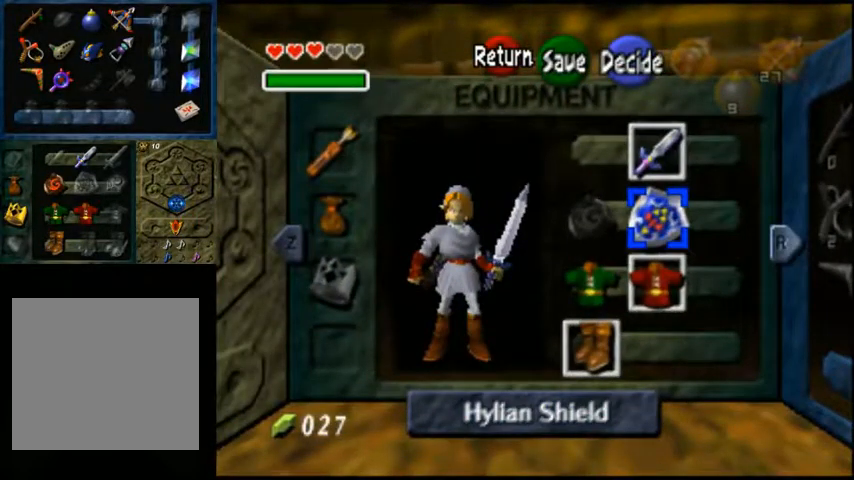
{"buttons": [], "left_stick": "center", "right_stick": "center", "events": [[67, "START", "down"], [200, "START", "up"]]}
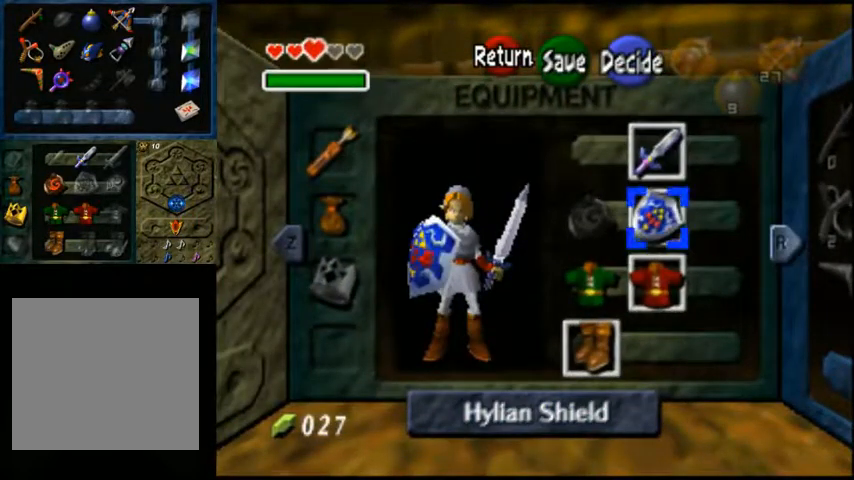
{"buttons": ["START"], "left_stick": "center", "right_stick": "center", "events": [[500, "START", "down"]]}
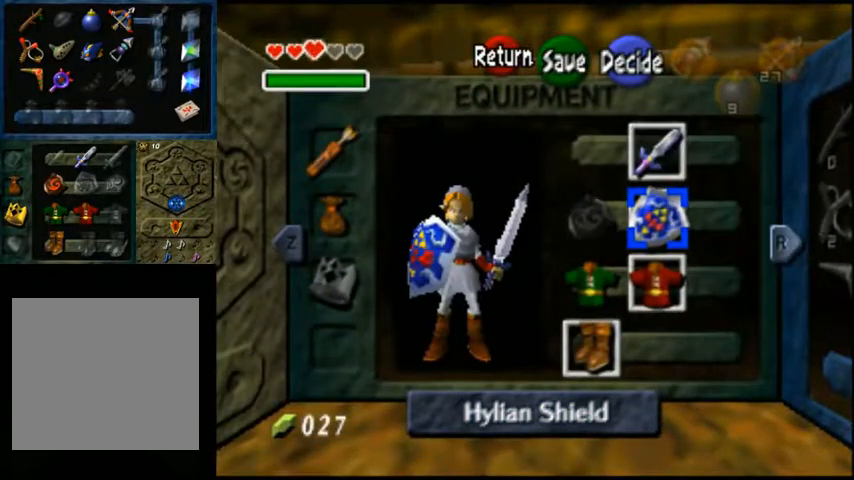
{"buttons": [], "left_stick": "center", "right_stick": "center", "events": [[133, "START", "up"]]}
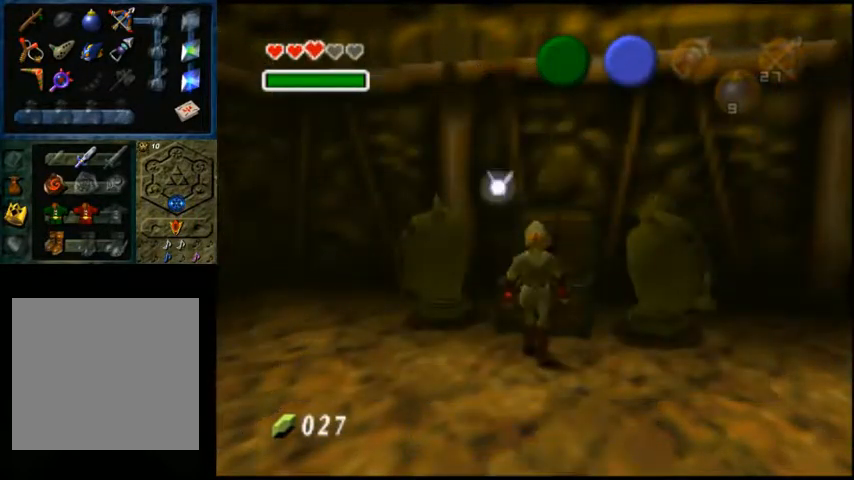
{"buttons": [], "left_stick": "center", "right_stick": "center", "events": []}
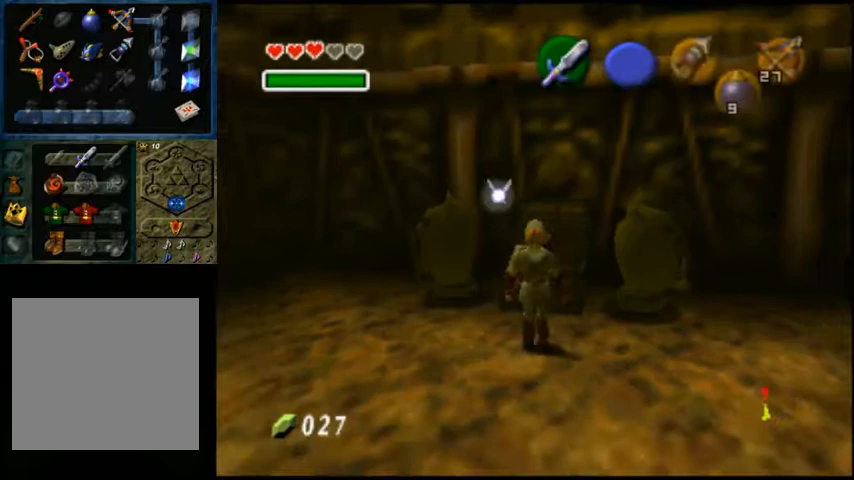
{"buttons": [], "left_stick": "center", "right_stick": "center", "events": []}
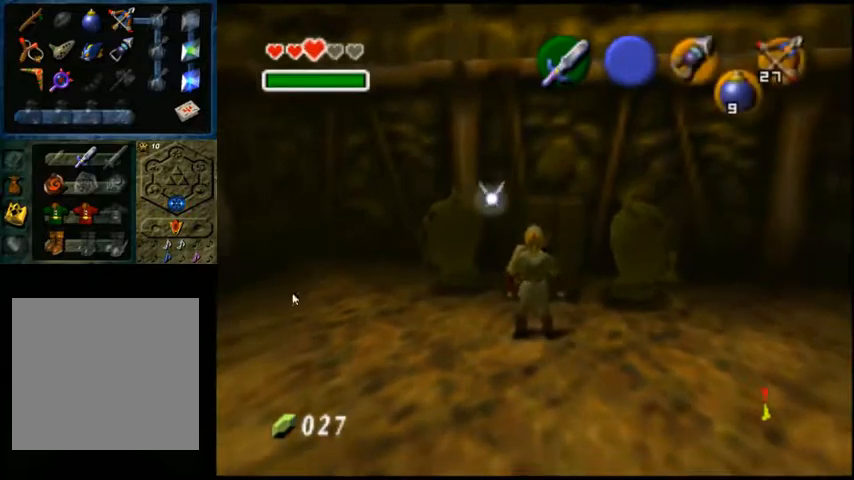
{"buttons": [], "left_stick": "center", "right_stick": "center", "events": []}
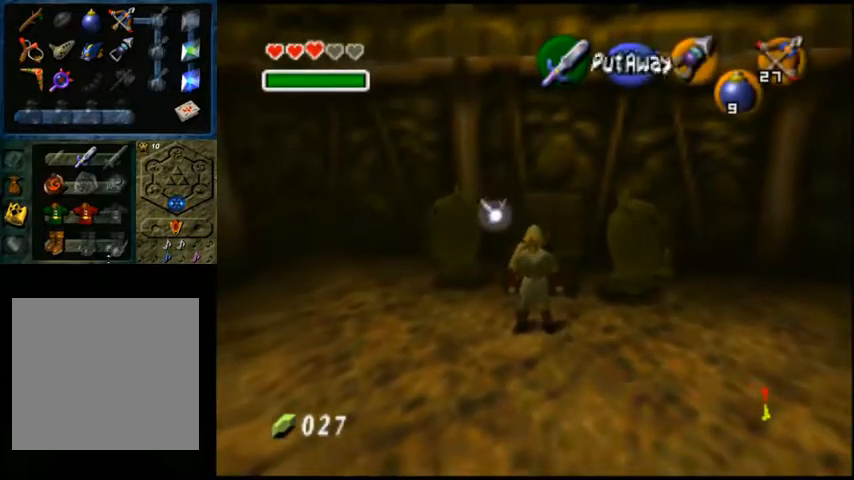
{"buttons": [], "left_stick": "center", "right_stick": "center", "events": []}
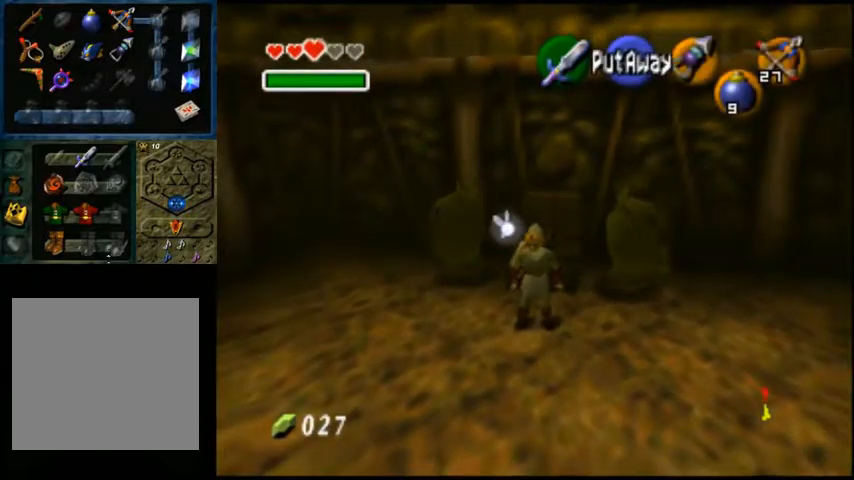
{"buttons": [], "left_stick": "center", "right_stick": "center", "events": []}
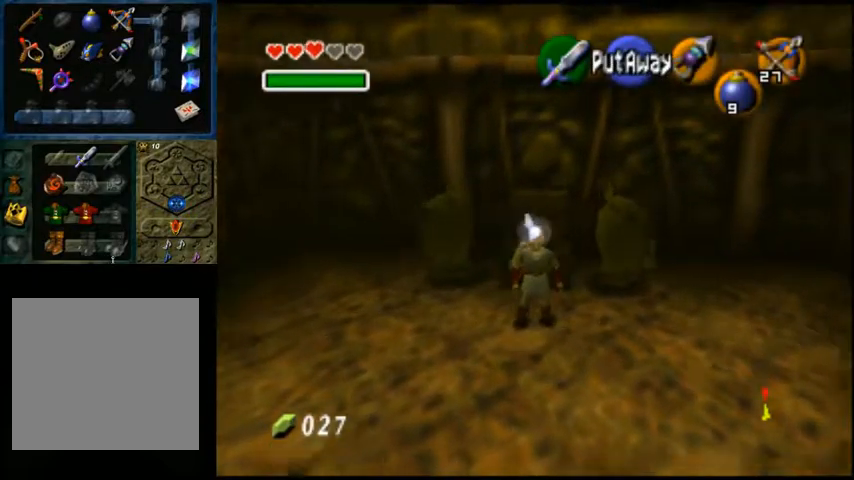
{"buttons": [], "left_stick": "up", "right_stick": "center", "events": [[467, "left_stick", "up"]]}
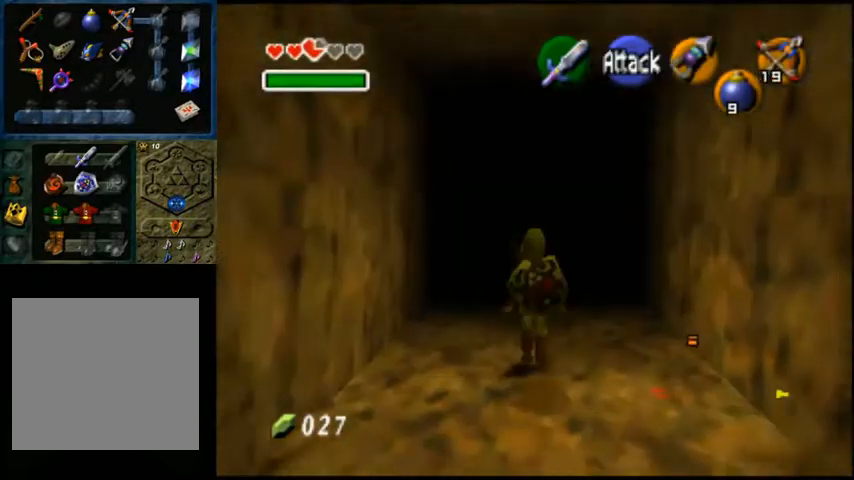
{"buttons": ["A"], "left_stick": "up", "right_stick": "center", "events": [[33, "A", "down"]]}
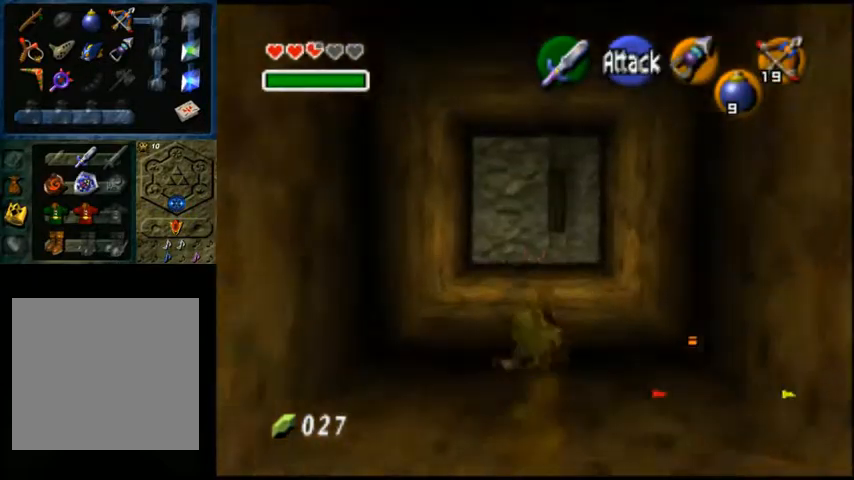
{"buttons": ["A"], "left_stick": "up", "right_stick": "center", "events": [[200, "A", "up"], [367, "A", "down"]]}
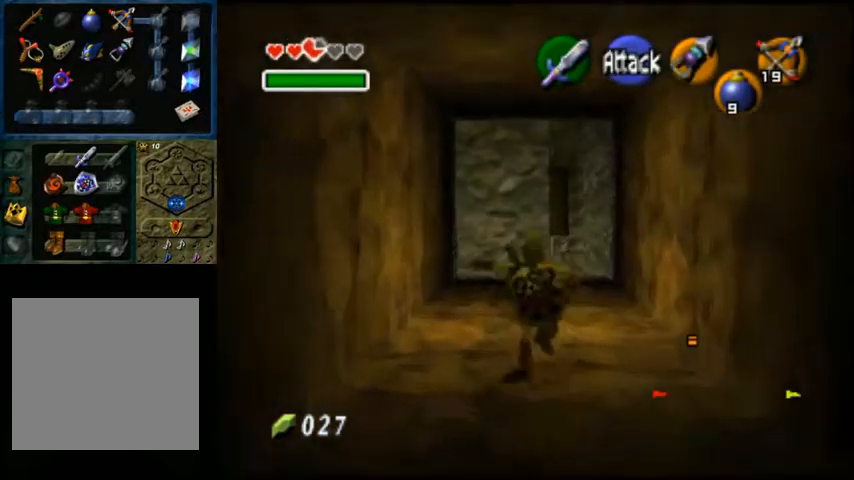
{"buttons": [], "left_stick": "center", "right_stick": "center", "events": [[67, "A", "up"], [167, "left_stick", "up-left"], [333, "left_stick", "center"]]}
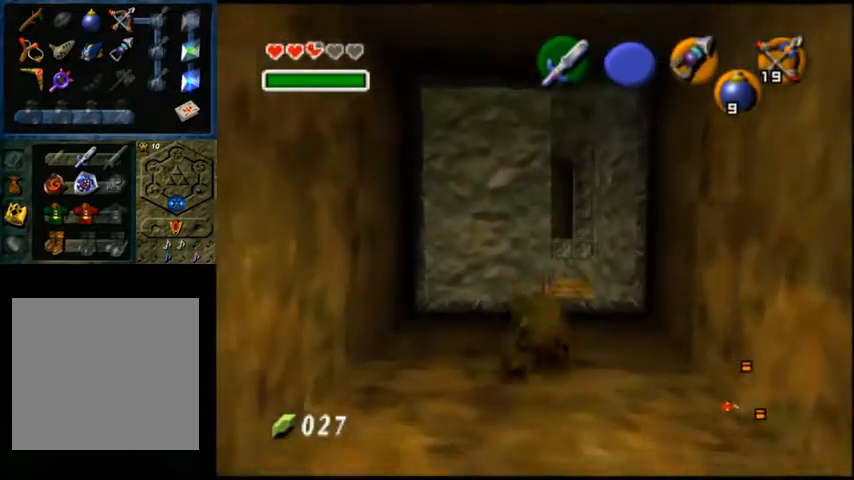
{"buttons": [], "left_stick": "up", "right_stick": "center", "events": [[367, "left_stick", "up"]]}
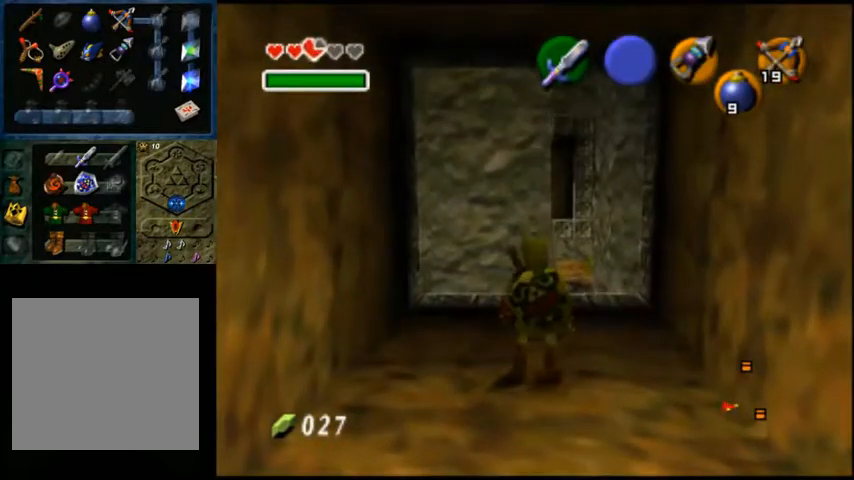
{"buttons": [], "left_stick": "up", "right_stick": "center", "events": []}
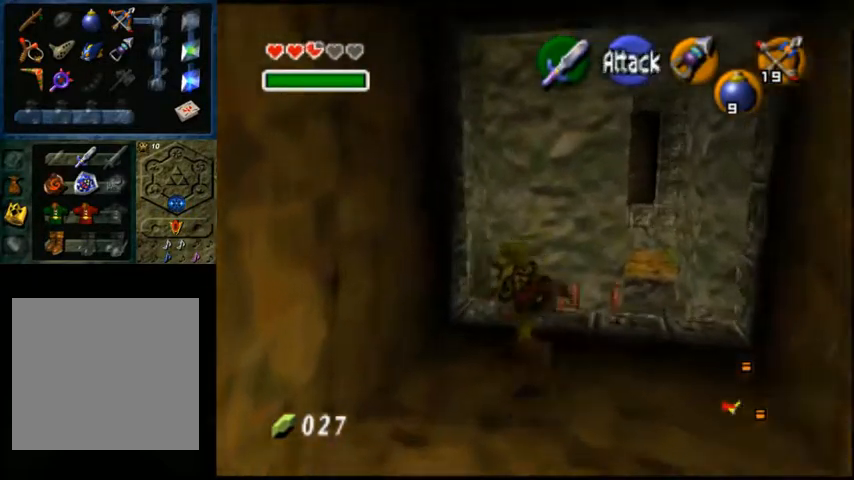
{"buttons": [], "left_stick": "up", "right_stick": "center", "events": []}